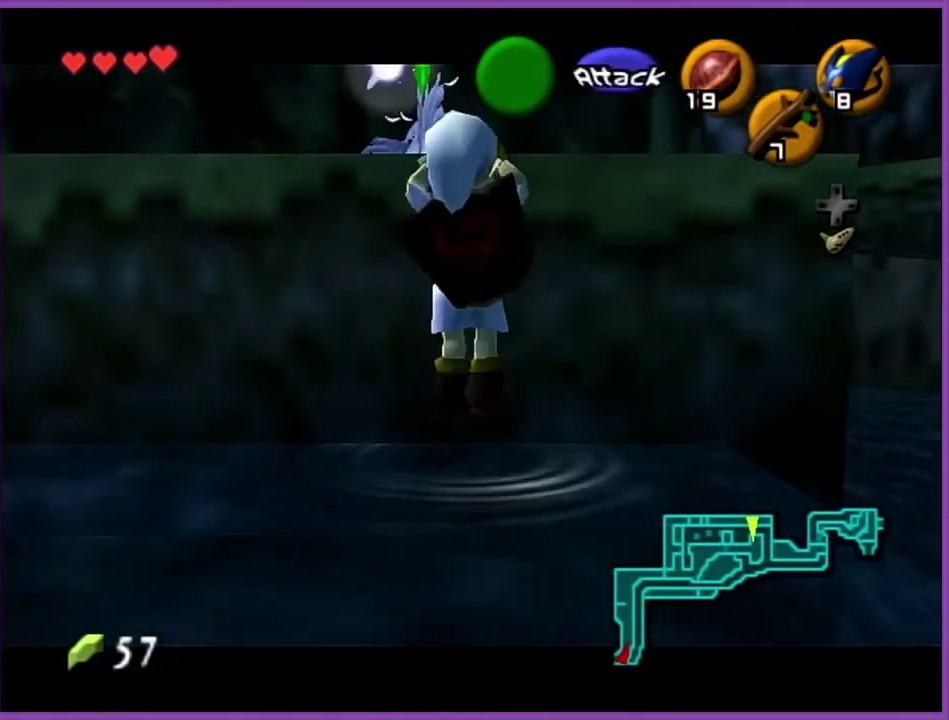
Gameplay with a controller (Nintendo layout); each line is a JSON object with the inputs held at the frame after it. "events" lists button and stick changes between this image and that frame as [ms after this image, input, new state], when the widget could be followed in between. Not read: L3 R3.
{"buttons": [], "left_stick": "up", "events": [[234, "Z", "up"]]}
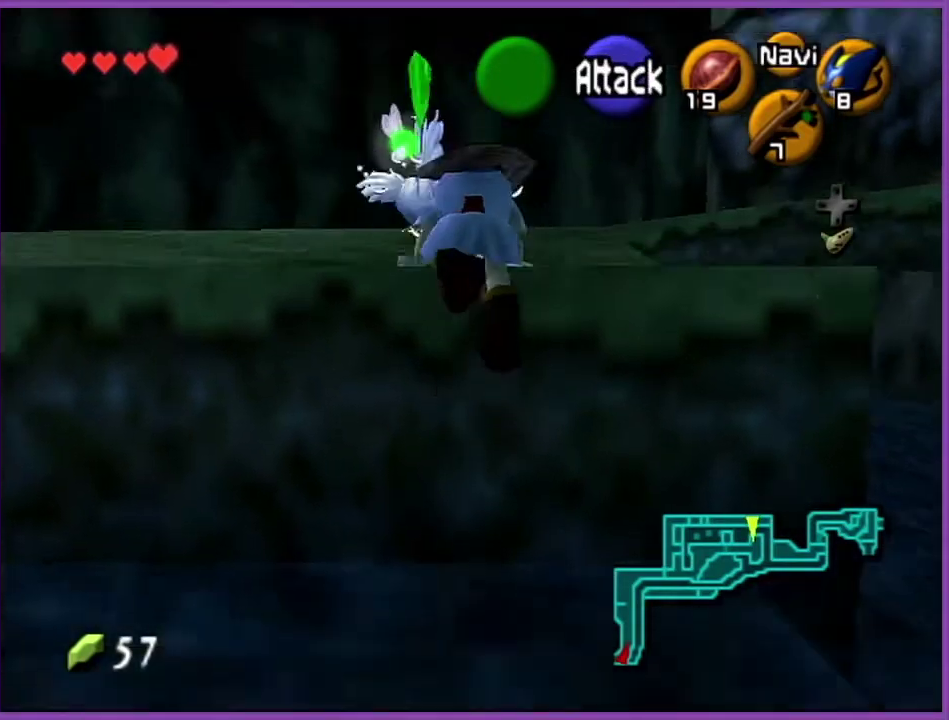
{"buttons": [], "left_stick": "up", "events": []}
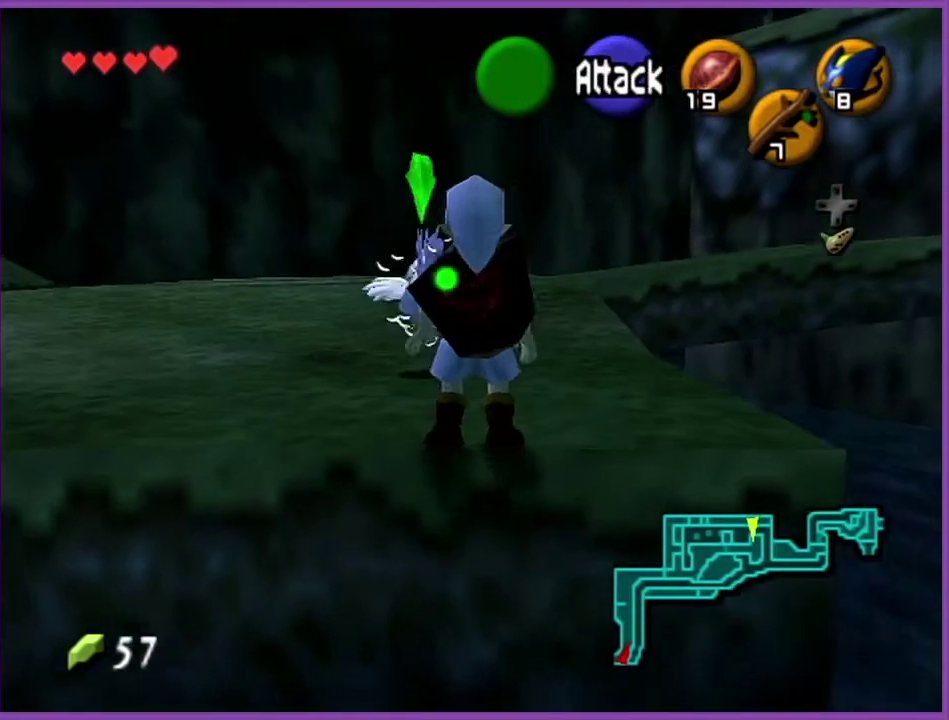
{"buttons": [], "left_stick": "center", "events": [[234, "A", "down"], [334, "A", "up"], [367, "left_stick", "center"], [400, "A", "down"], [501, "A", "up"]]}
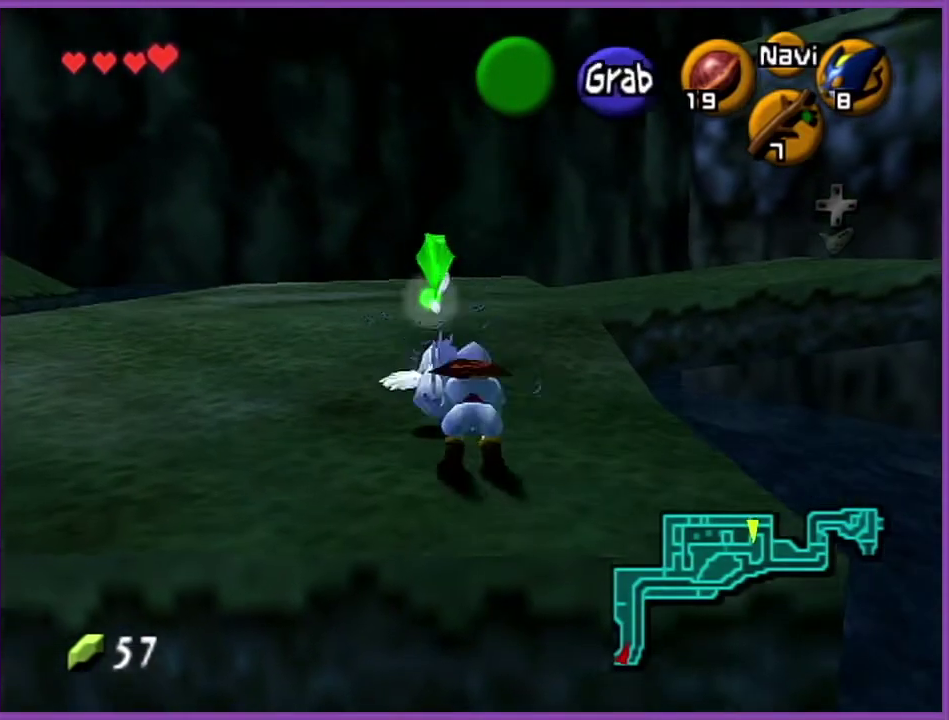
{"buttons": [], "left_stick": "up-left", "events": [[66, "A", "down"], [166, "A", "up"], [400, "left_stick", "up"], [500, "left_stick", "up-left"]]}
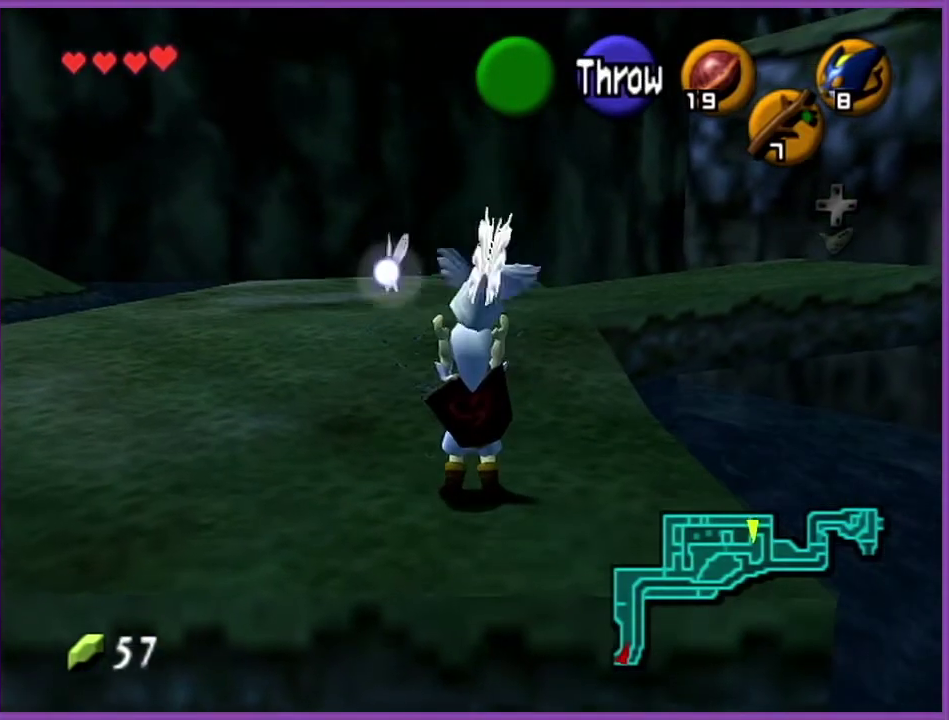
{"buttons": [], "left_stick": "up-left", "events": []}
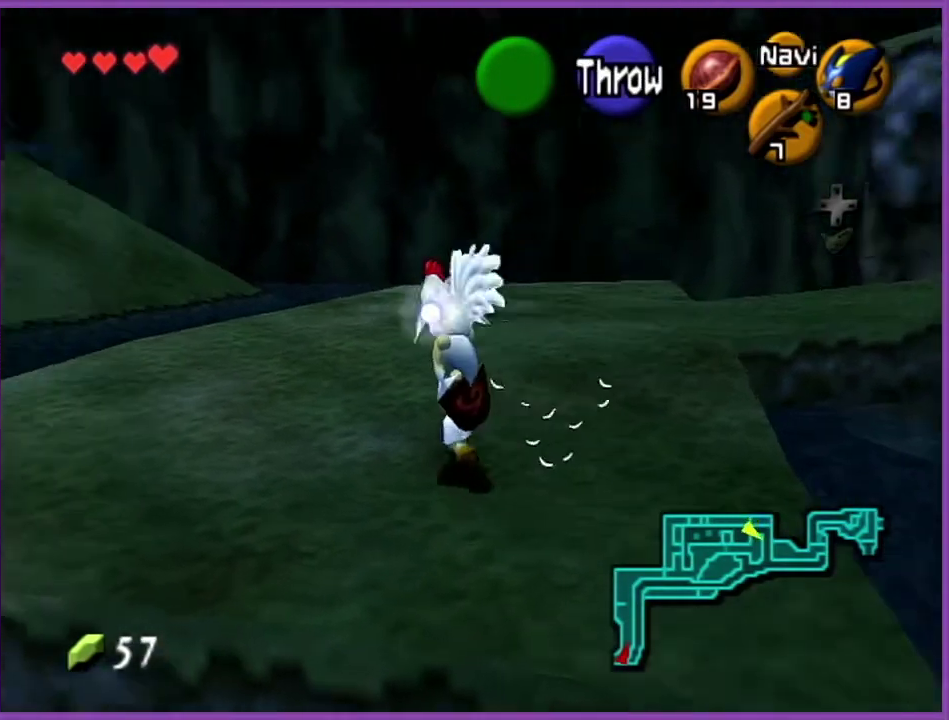
{"buttons": [], "left_stick": "up-left", "events": []}
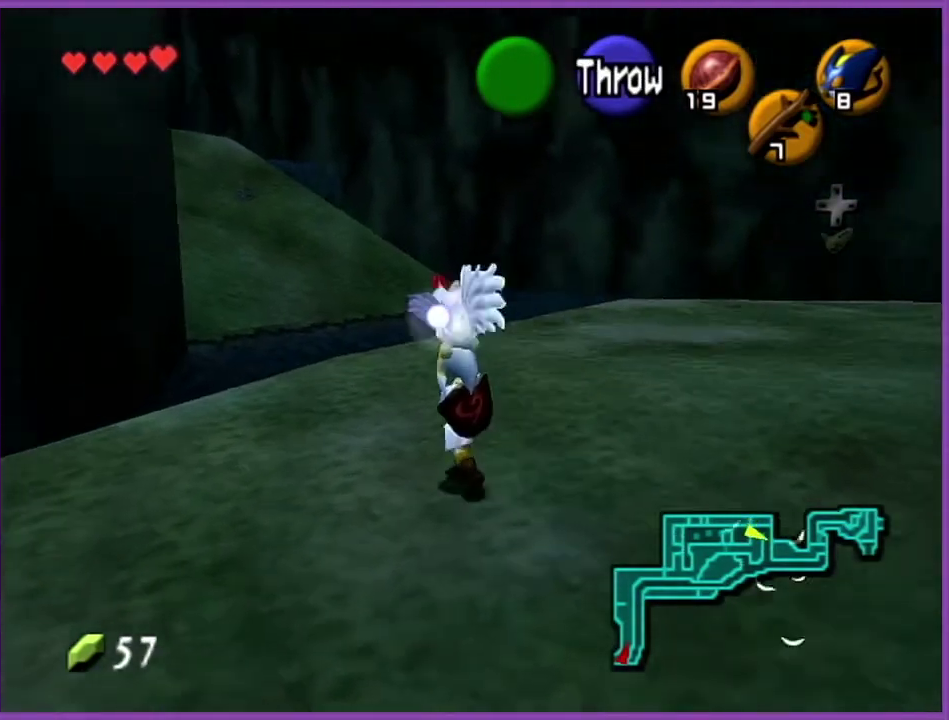
{"buttons": [], "left_stick": "up-left", "events": [[234, "left_stick", "up"], [400, "left_stick", "up-left"]]}
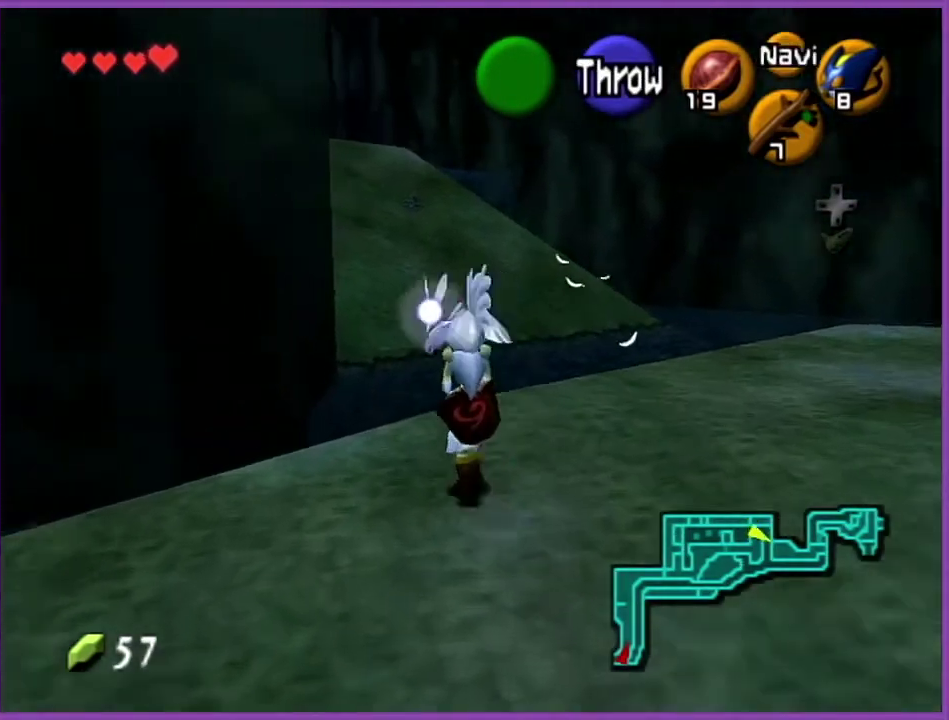
{"buttons": [], "left_stick": "up", "events": [[200, "left_stick", "up"]]}
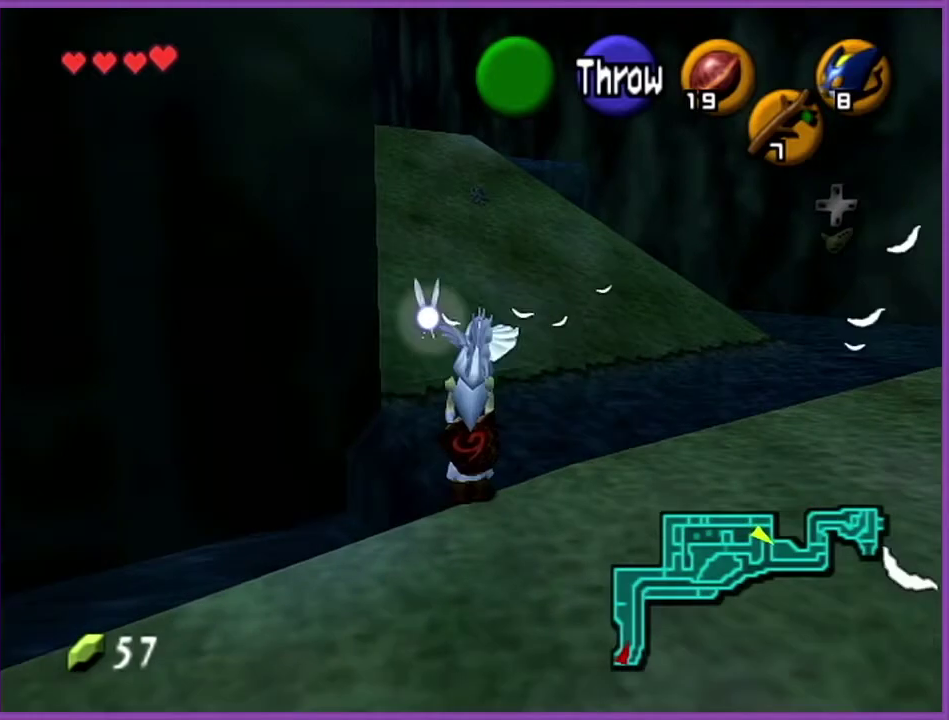
{"buttons": [], "left_stick": "up", "events": []}
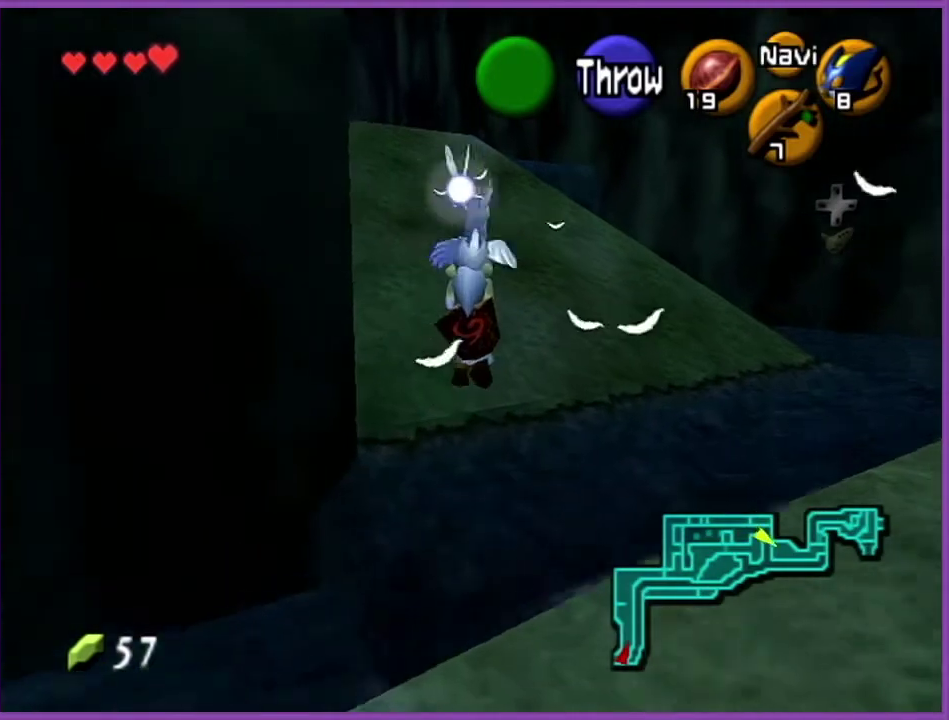
{"buttons": [], "left_stick": "up", "events": []}
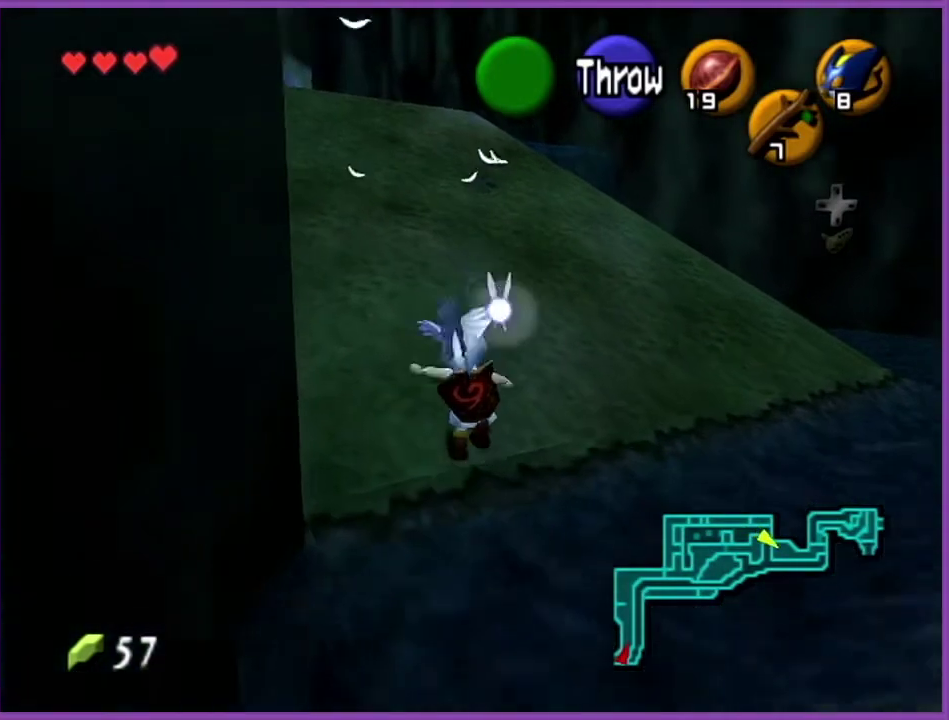
{"buttons": [], "left_stick": "up", "events": []}
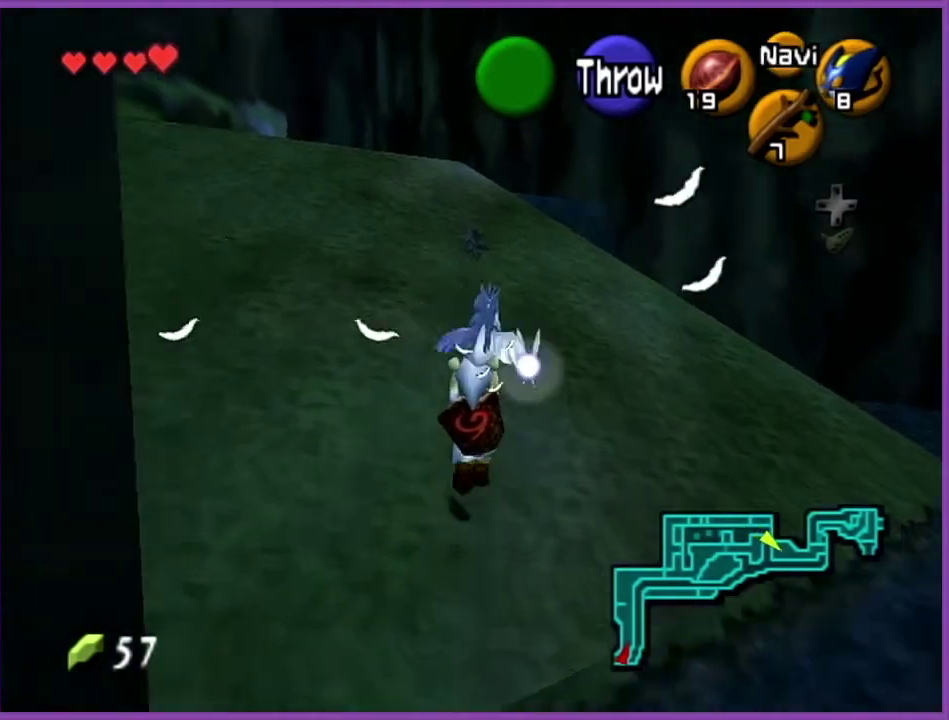
{"buttons": [], "left_stick": "up-right", "events": [[266, "left_stick", "up-right"]]}
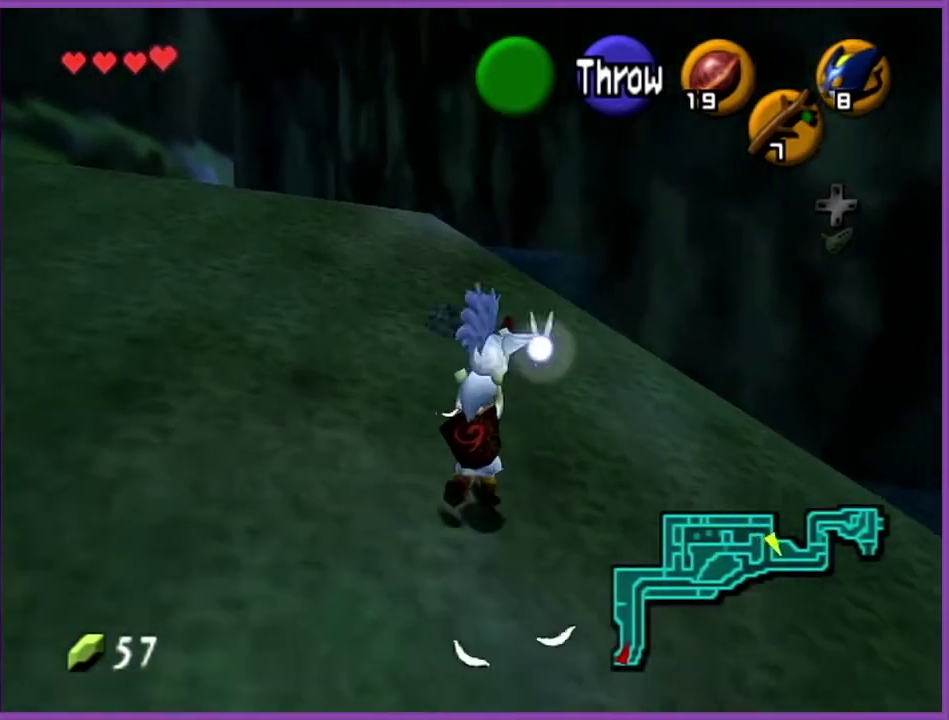
{"buttons": [], "left_stick": "up", "events": [[300, "left_stick", "up"]]}
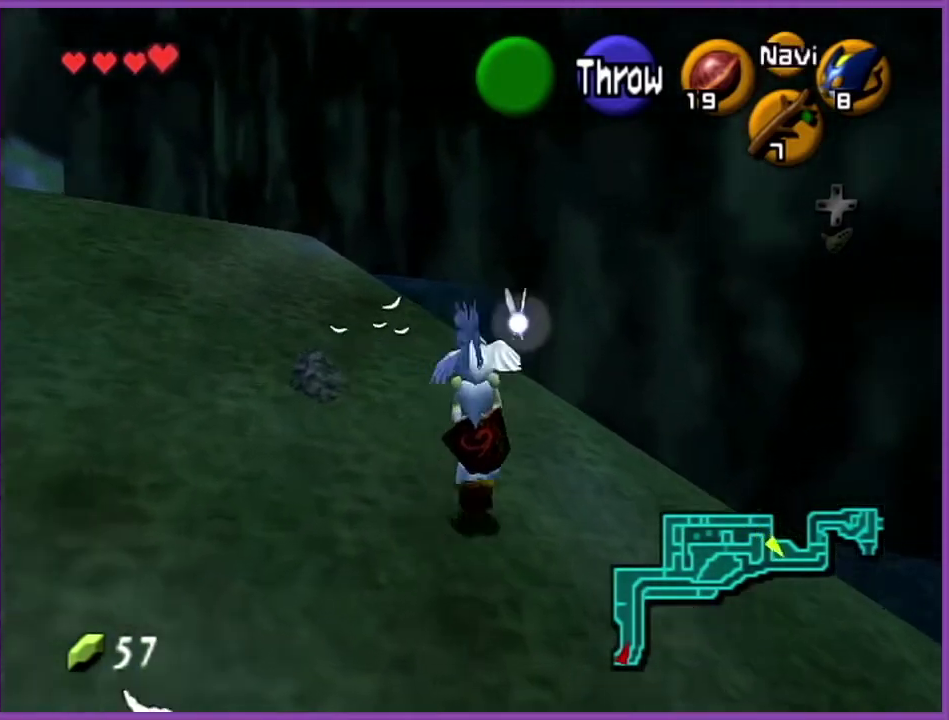
{"buttons": [], "left_stick": "up", "events": [[66, "left_stick", "up-left"], [367, "Z", "down"], [400, "left_stick", "up"], [467, "Z", "up"]]}
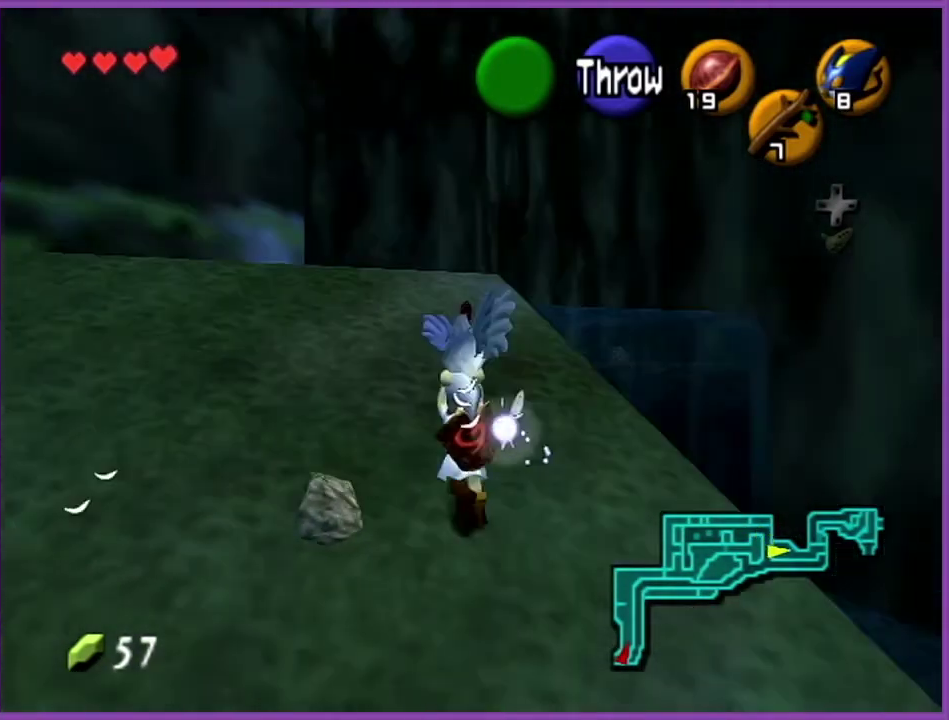
{"buttons": [], "left_stick": "up-left", "events": [[400, "left_stick", "up-left"]]}
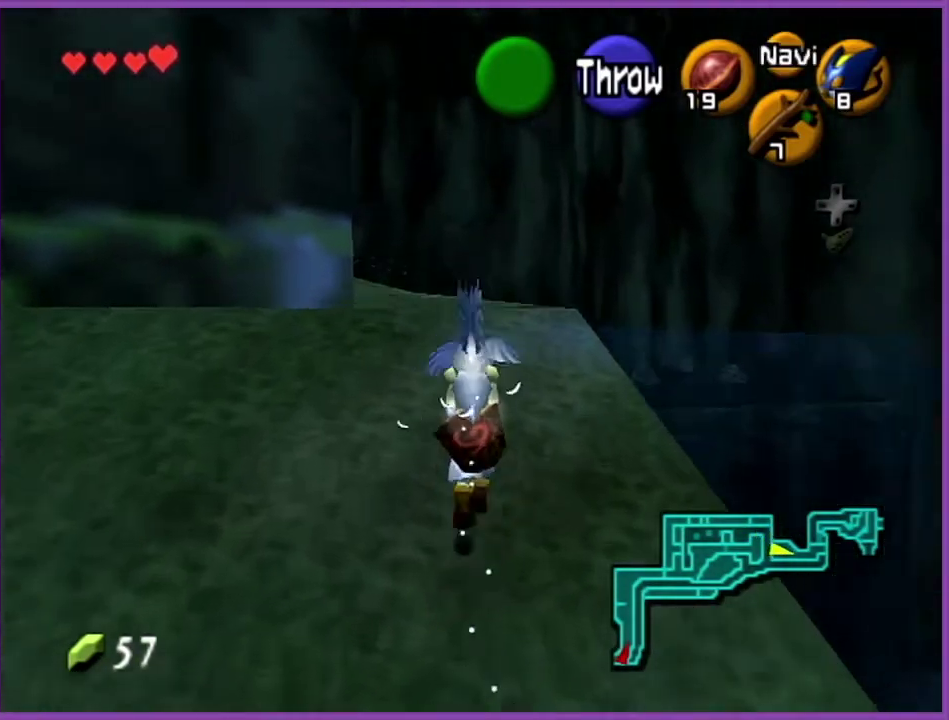
{"buttons": [], "left_stick": "up", "events": [[166, "left_stick", "up"]]}
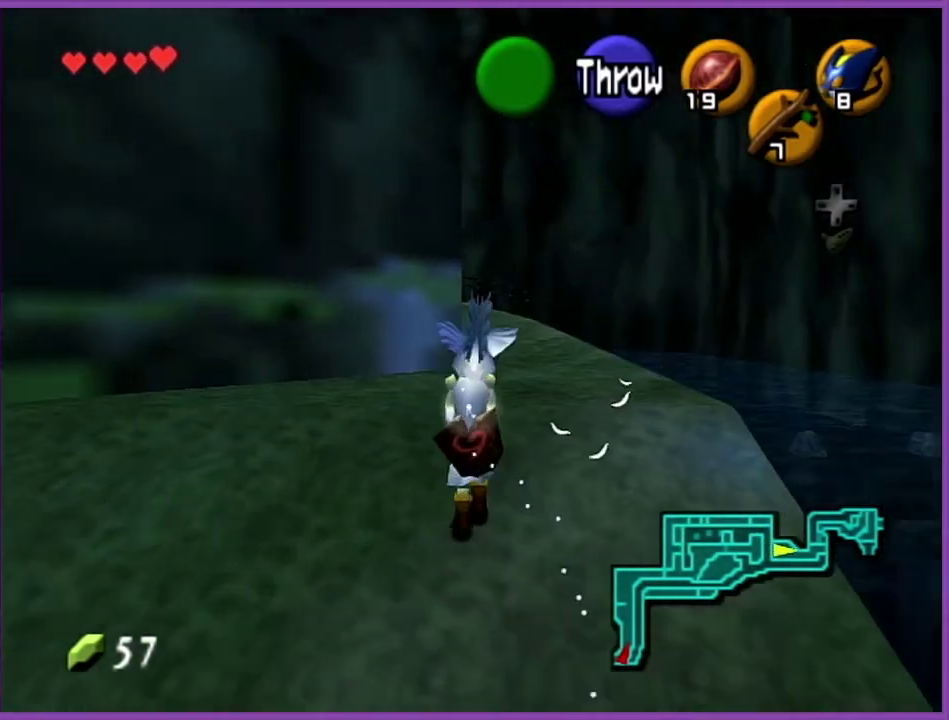
{"buttons": [], "left_stick": "up", "events": []}
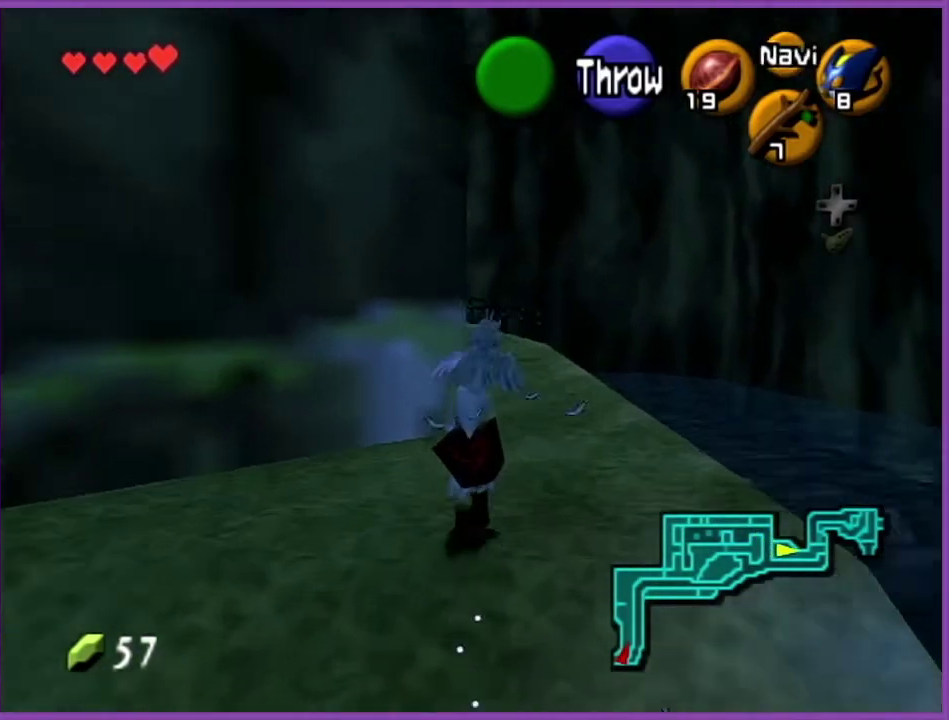
{"buttons": [], "left_stick": "up", "events": []}
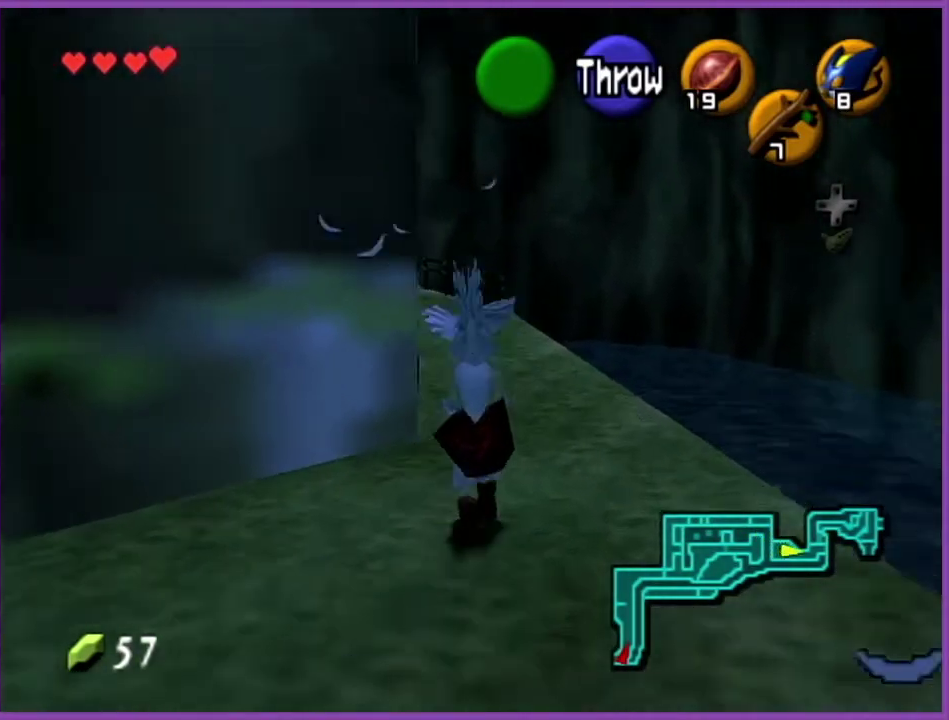
{"buttons": [], "left_stick": "up", "events": []}
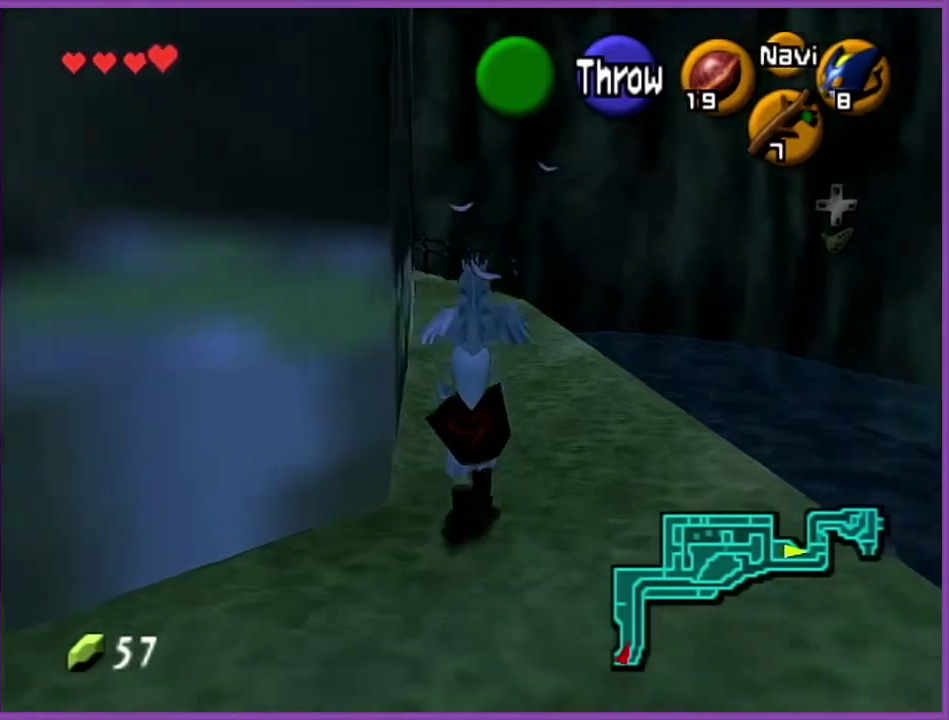
{"buttons": [], "left_stick": "up", "events": []}
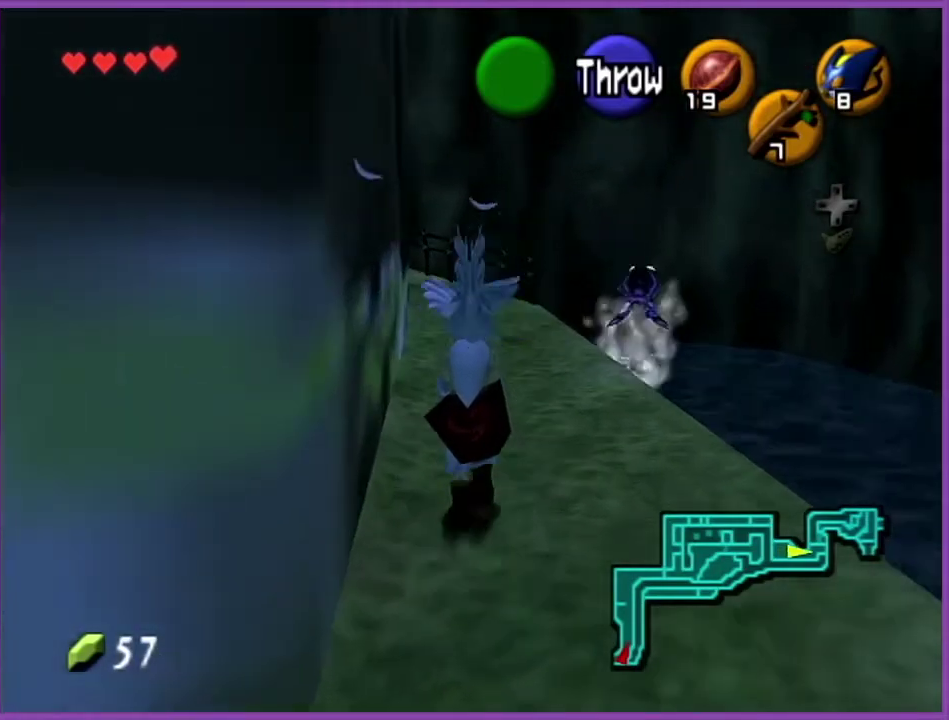
{"buttons": [], "left_stick": "up", "events": []}
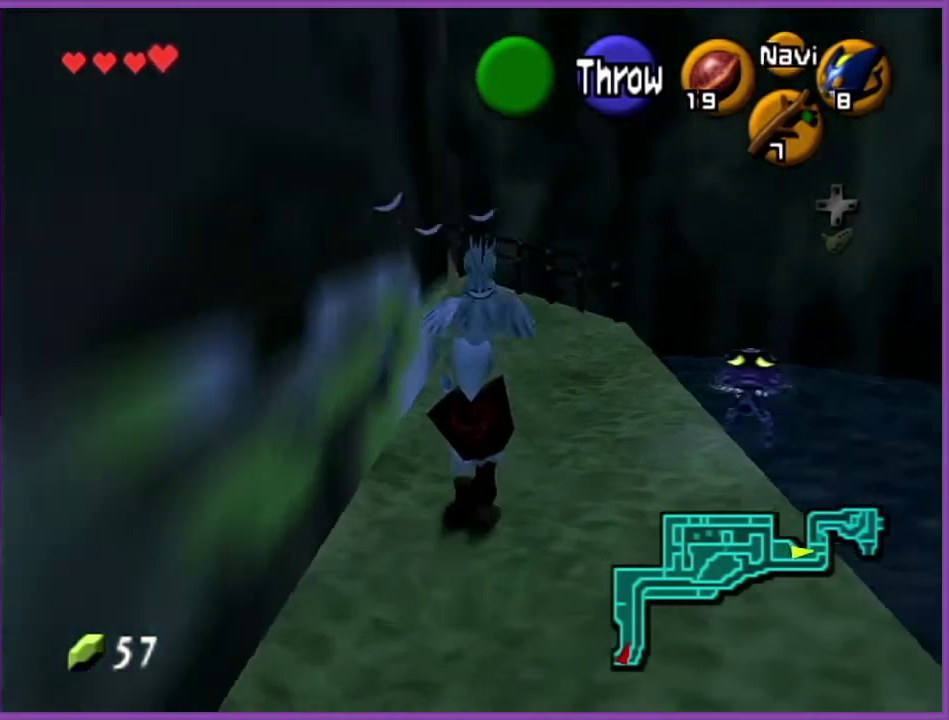
{"buttons": [], "left_stick": "up-right", "events": [[433, "left_stick", "up-right"]]}
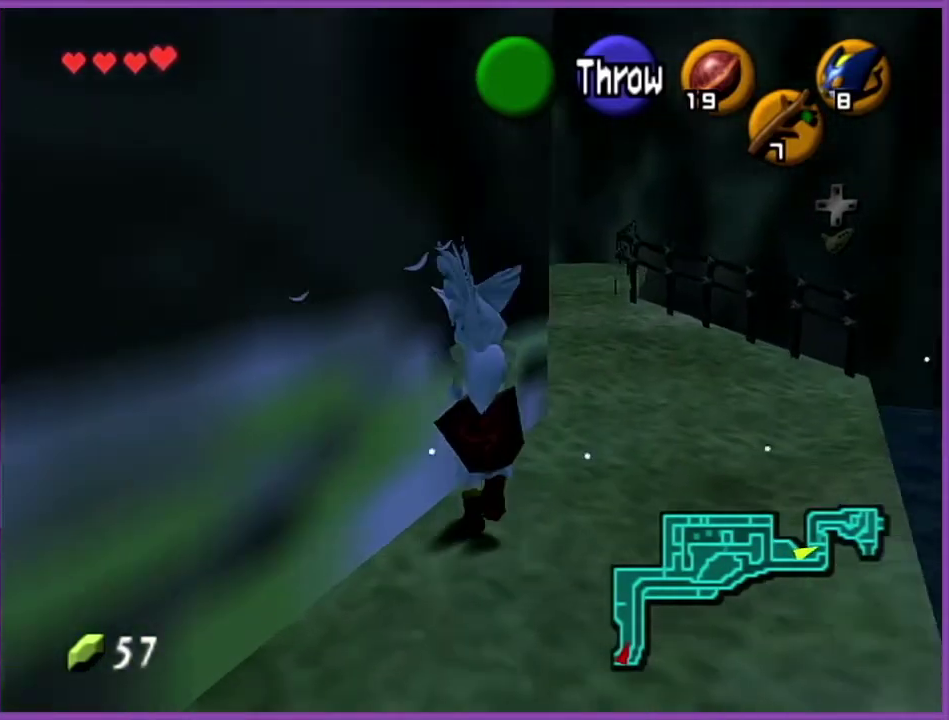
{"buttons": [], "left_stick": "up-right", "events": []}
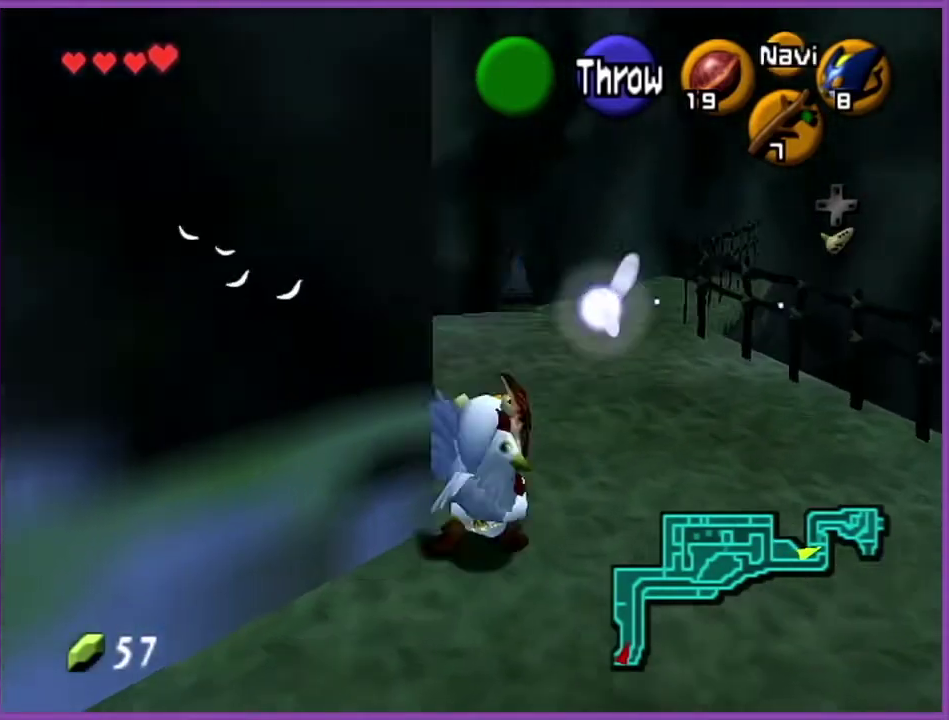
{"buttons": [], "left_stick": "up", "events": [[33, "left_stick", "up"], [333, "A", "down"], [467, "A", "up"]]}